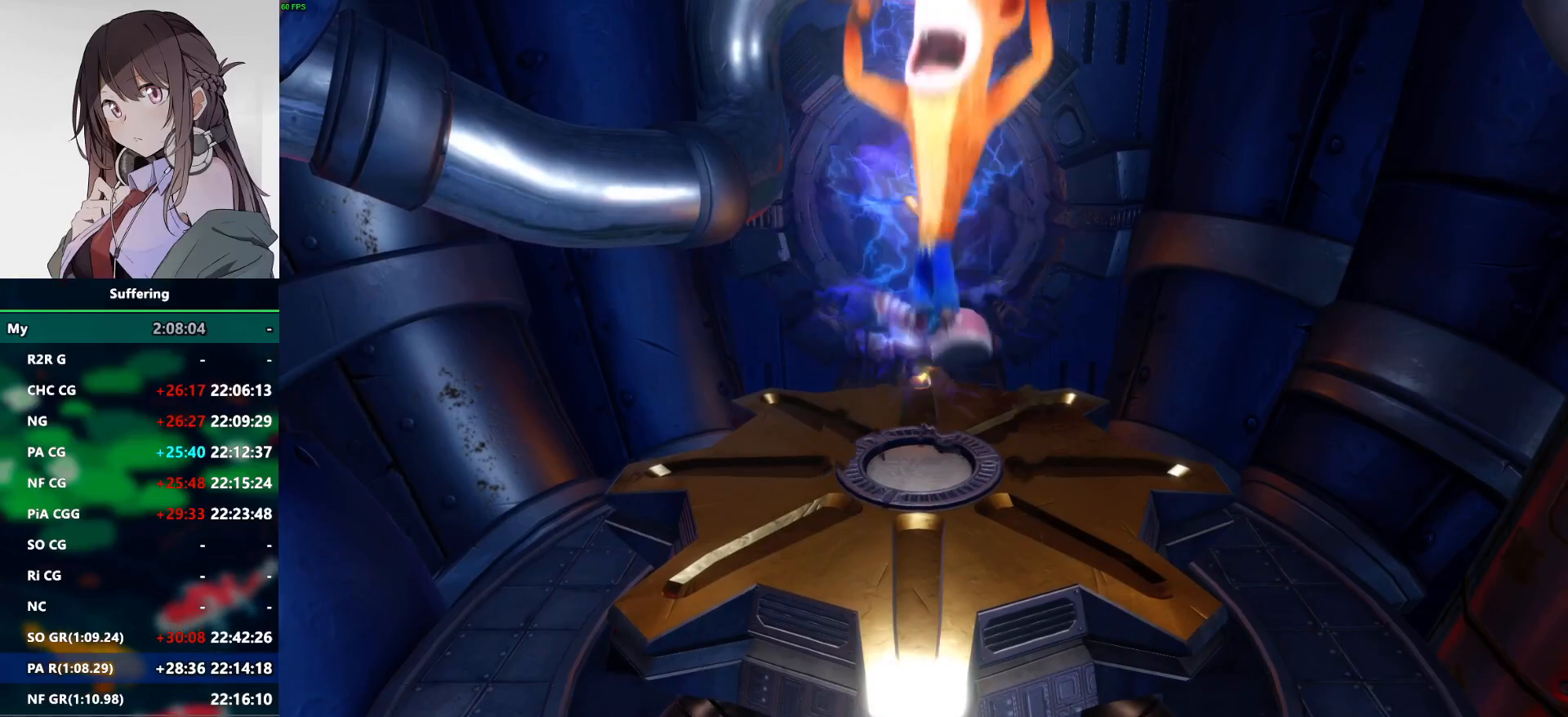
Gameplay with a controller (PlayStation layout); each line is a JSON object with the inputs held at the frame after it (dt_ms = milliseconds from this image to that frame). "events" lists button and stick changes between this image and that frame as [ms after this image, input, new state], when the widget could be followed in between. Not read: DPAD_RIGHT.
{"dt_ms": 500, "buttons": ["DPAD_UP"], "left_stick": "center", "right_stick": "center", "events": [[50, "DPAD_UP", "down"]]}
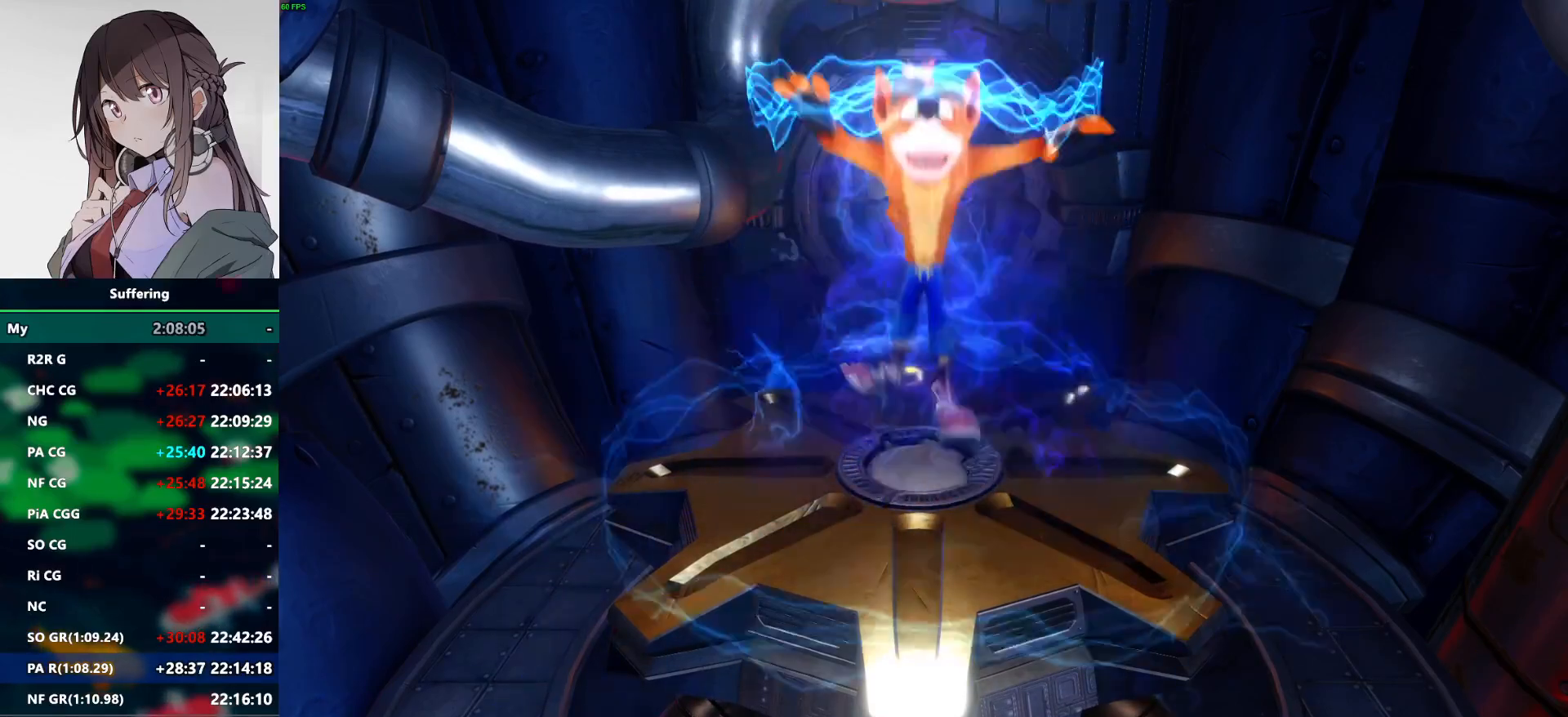
{"dt_ms": 500, "buttons": ["DPAD_UP"], "left_stick": "center", "right_stick": "center", "events": []}
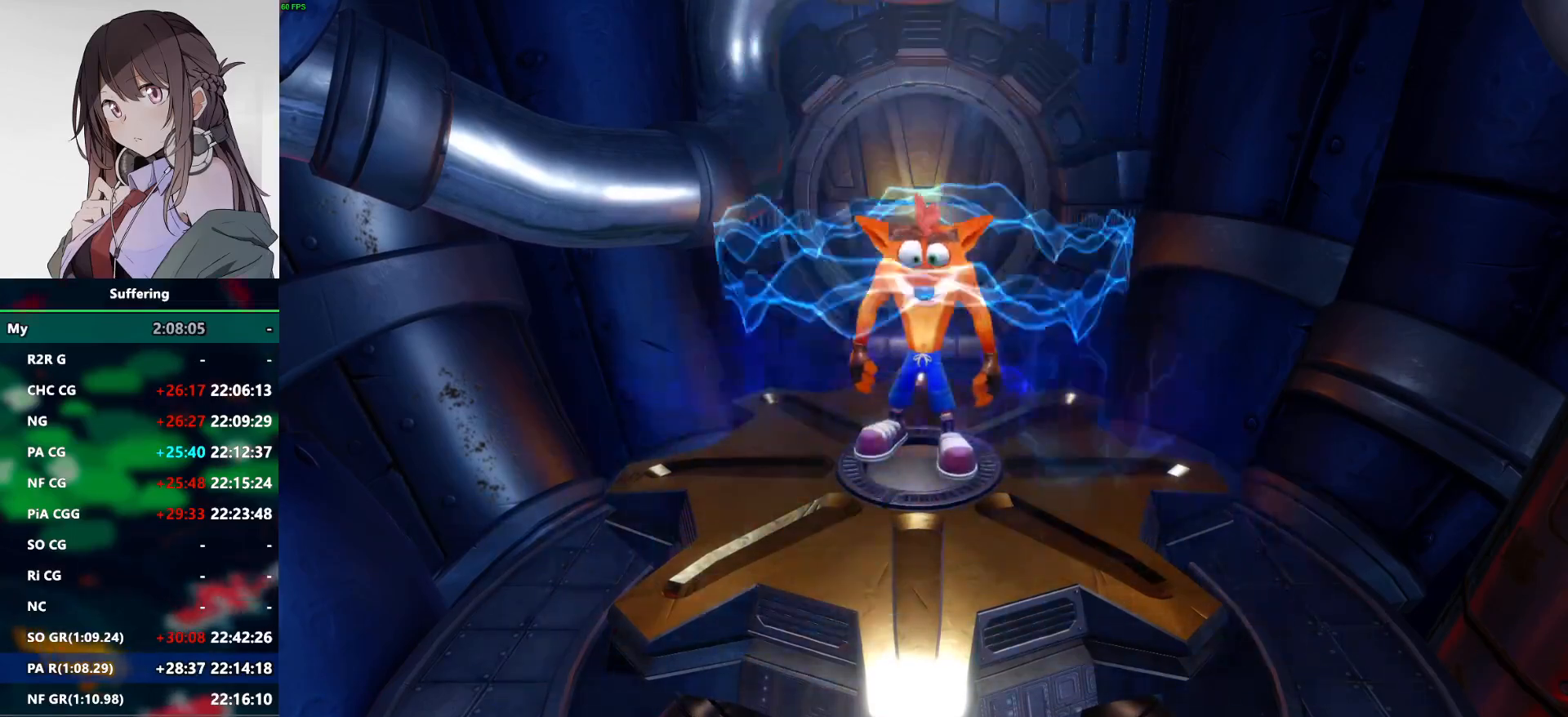
{"dt_ms": 1000, "buttons": ["DPAD_UP"], "left_stick": "center", "right_stick": "center", "events": [[433, "R1", "down"], [583, "R1", "up"], [650, "SQUARE", "down"], [800, "SQUARE", "up"], [900, "CROSS", "down"], [983, "CROSS", "up"]]}
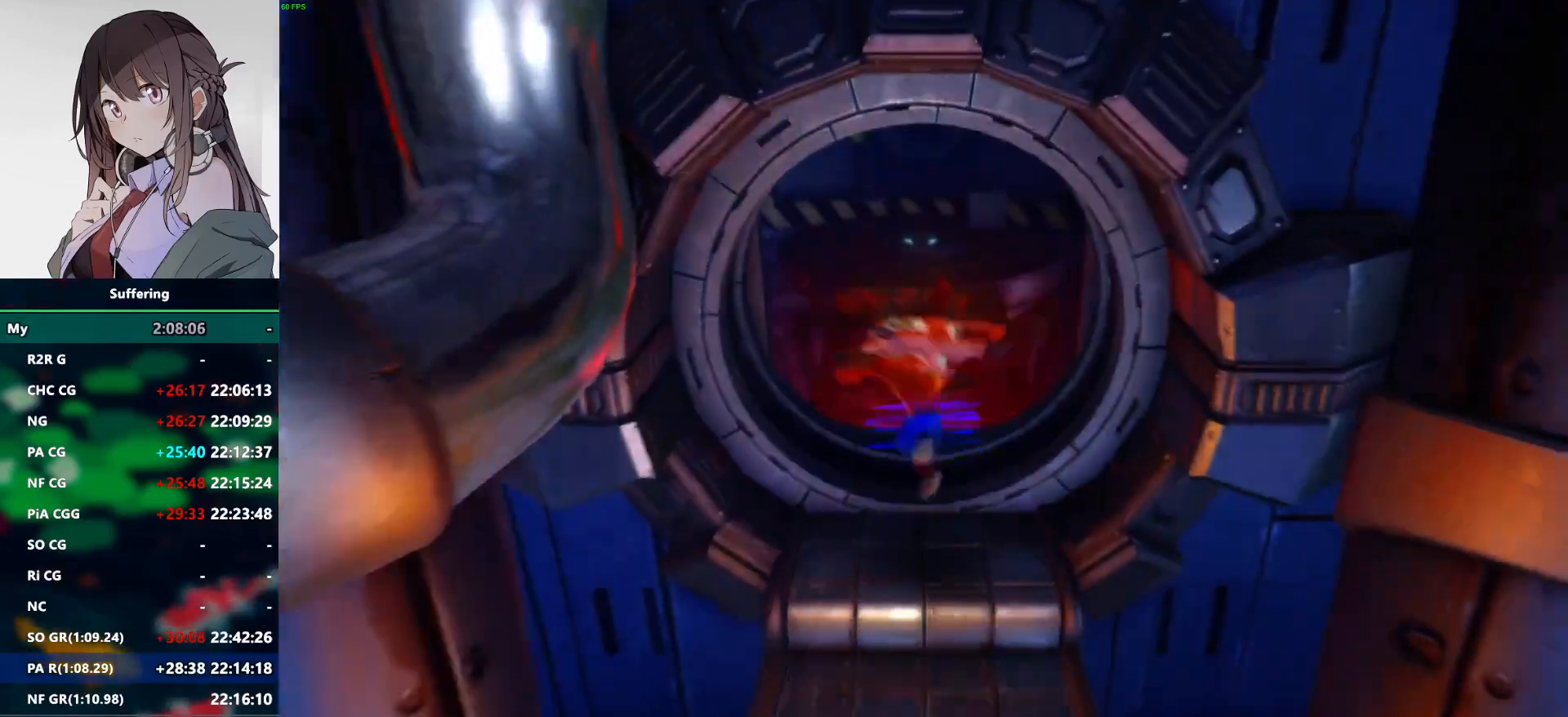
{"dt_ms": 500, "buttons": ["DPAD_UP"], "left_stick": "center", "right_stick": "center", "events": []}
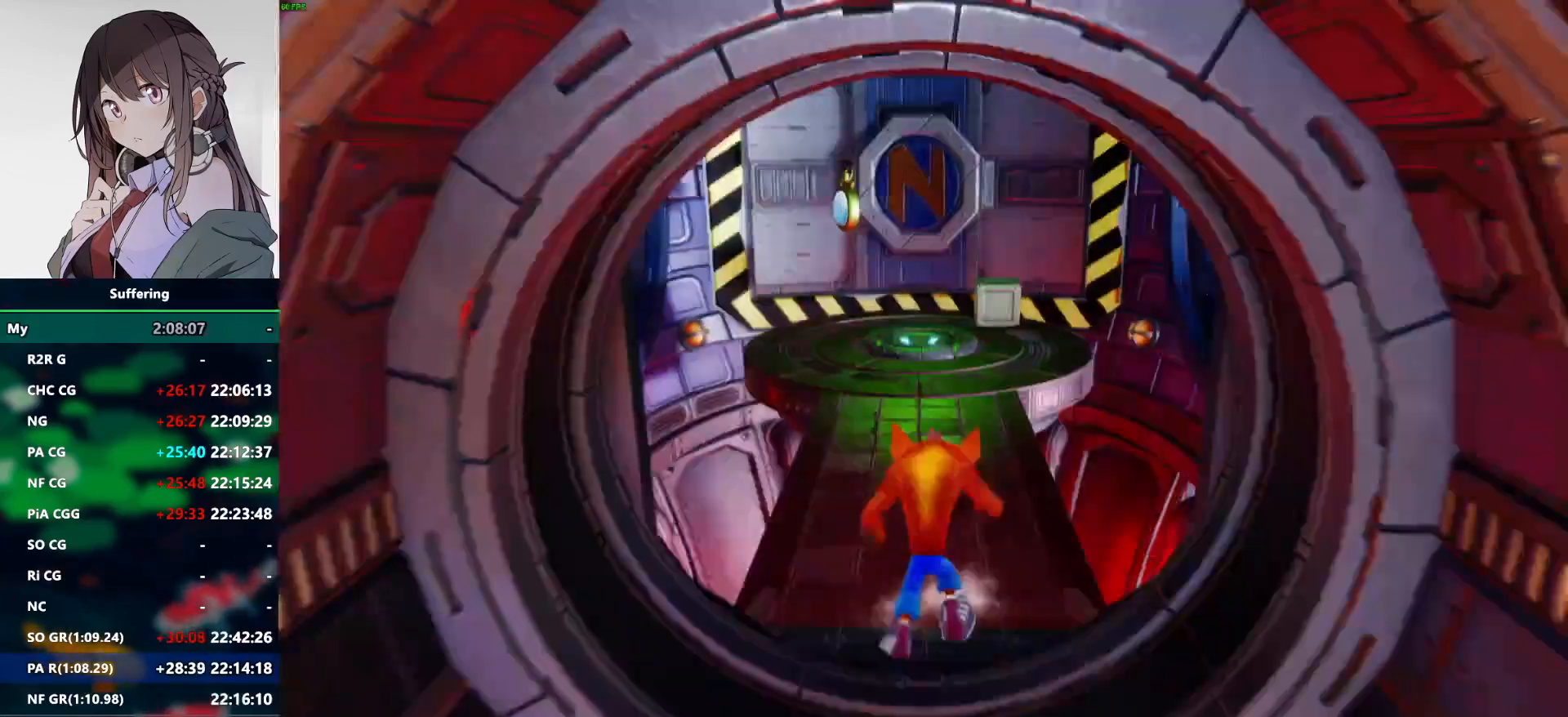
{"dt_ms": 1000, "buttons": ["DPAD_UP"], "left_stick": "center", "right_stick": "center", "events": [[50, "R1", "down"], [250, "R1", "up"], [267, "SQUARE", "down"], [383, "CROSS", "down"], [400, "SQUARE", "up"], [533, "CROSS", "up"]]}
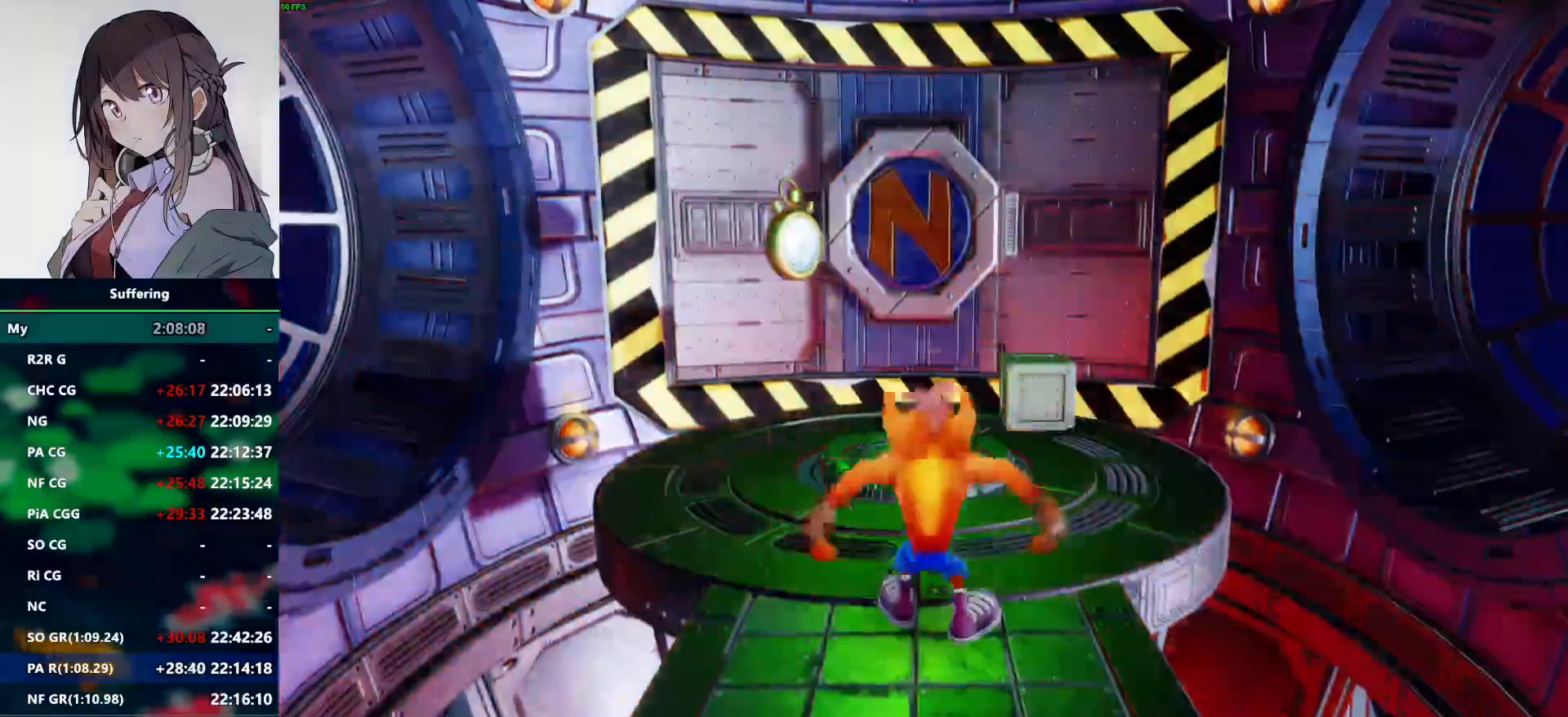
{"dt_ms": 1000, "buttons": [], "left_stick": "center", "right_stick": "center", "events": [[567, "DPAD_UP", "up"]]}
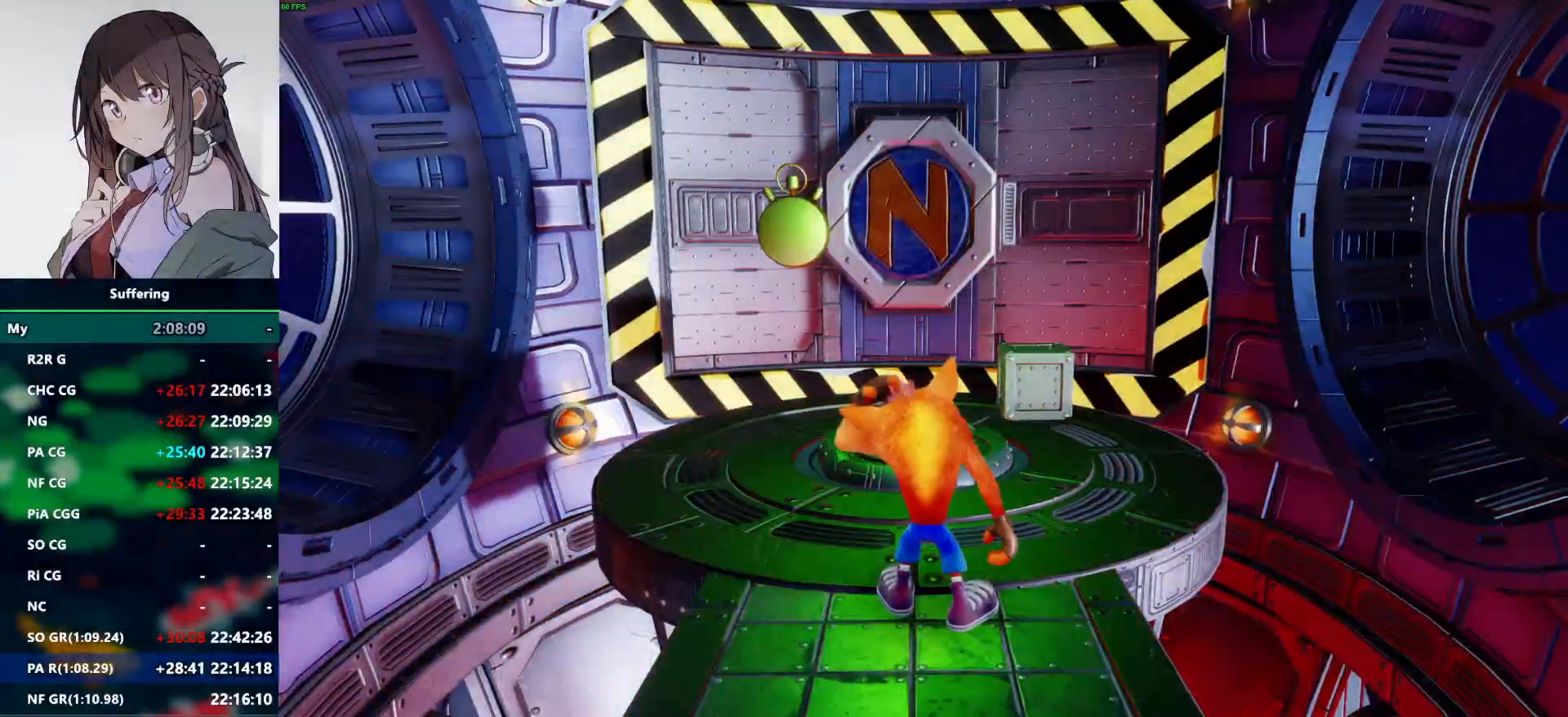
{"dt_ms": 500, "buttons": ["DPAD_DOWN", "DPAD_LEFT"], "left_stick": "center", "right_stick": "center", "events": [[333, "DPAD_LEFT", "down"], [500, "DPAD_DOWN", "down"]]}
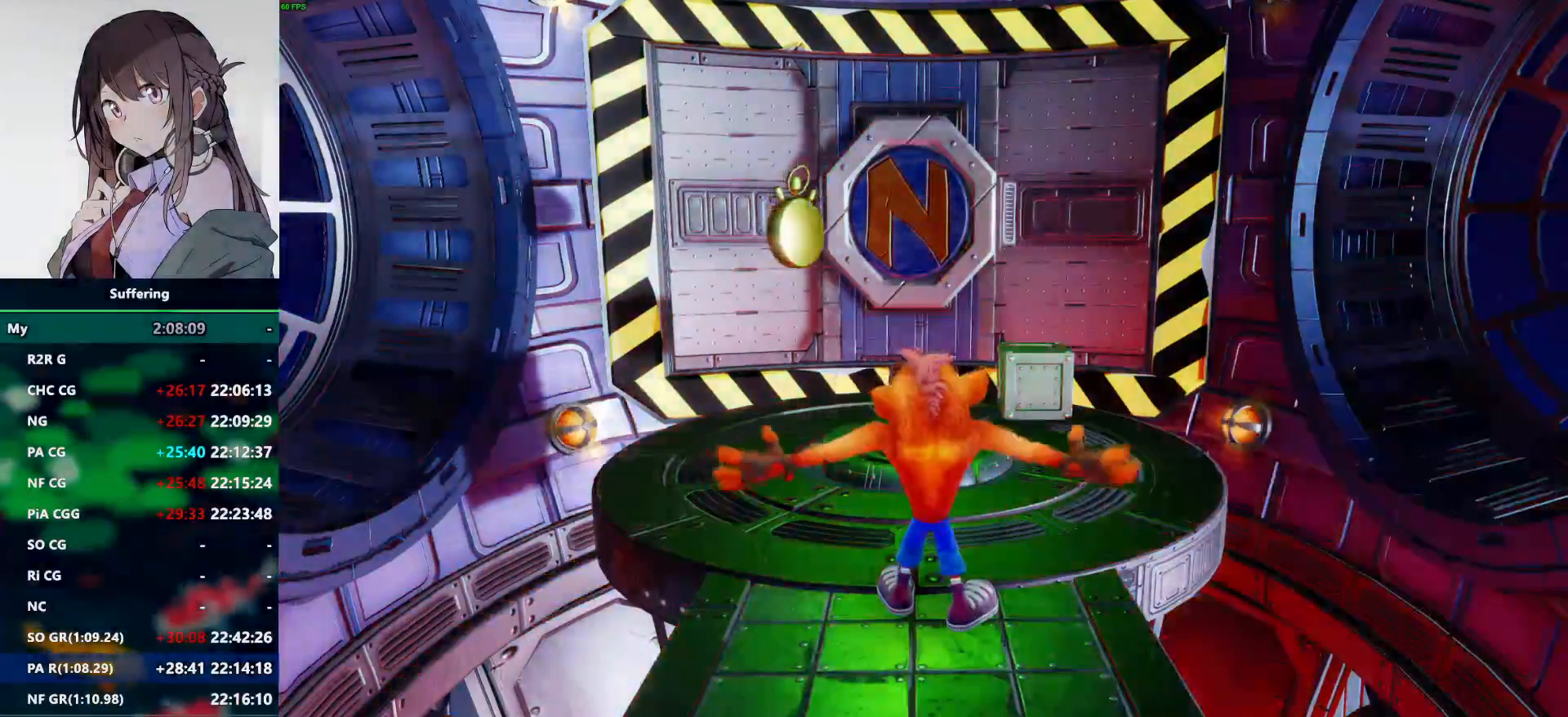
{"dt_ms": 500, "buttons": ["DPAD_DOWN", "DPAD_LEFT"], "left_stick": "center", "right_stick": "center", "events": []}
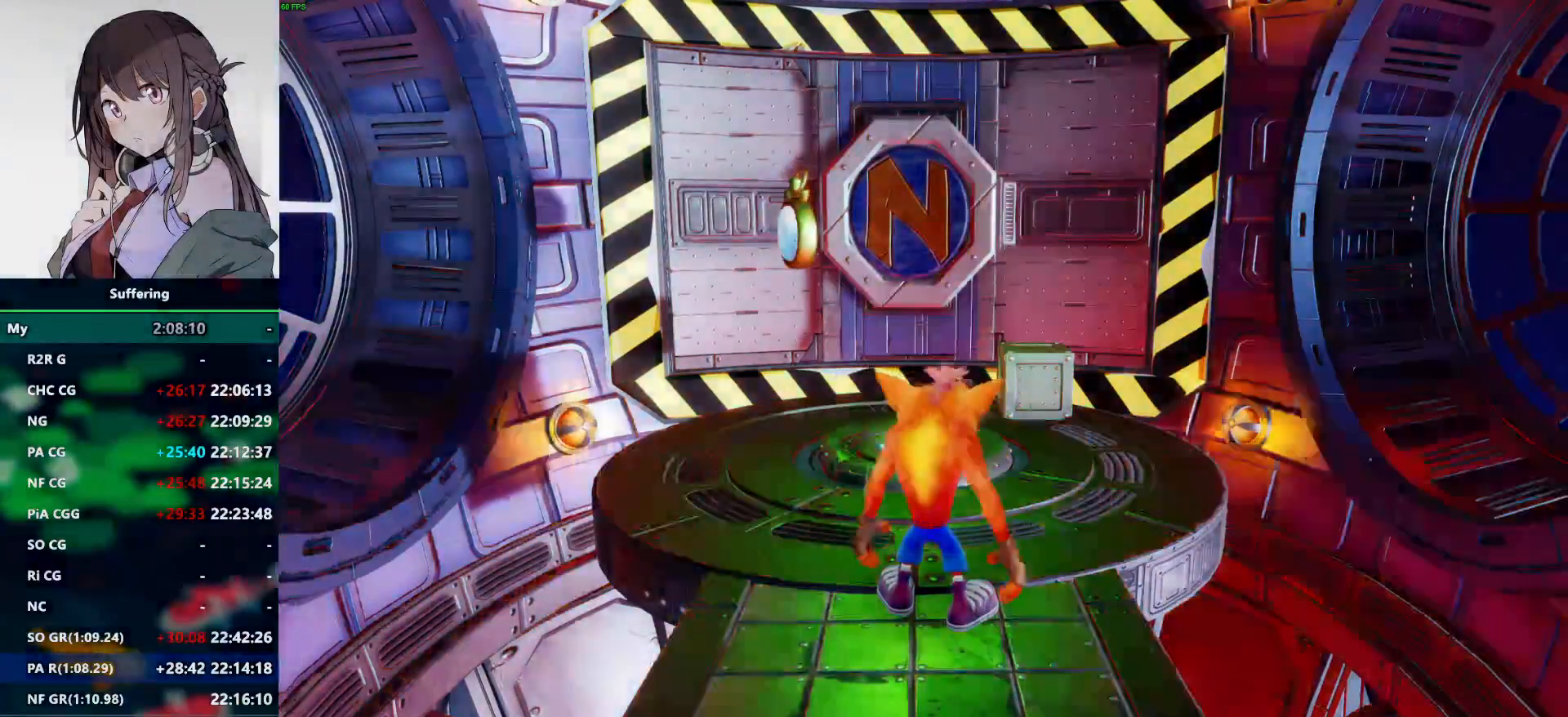
{"dt_ms": 500, "buttons": ["DPAD_DOWN", "DPAD_LEFT"], "left_stick": "center", "right_stick": "center", "events": []}
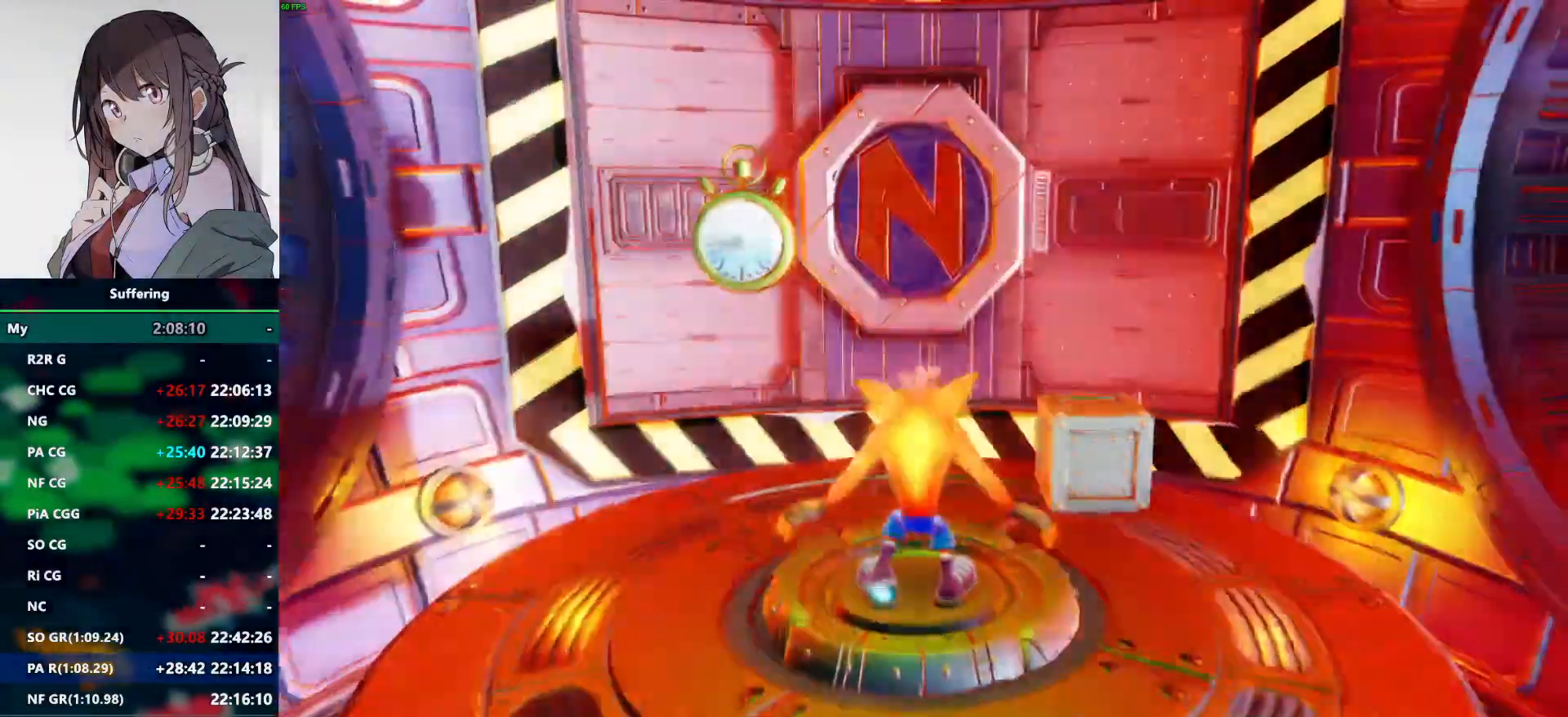
{"dt_ms": 500, "buttons": ["DPAD_DOWN", "DPAD_LEFT"], "left_stick": "center", "right_stick": "center", "events": [[167, "right_stick", "up"], [283, "right_stick", "center"]]}
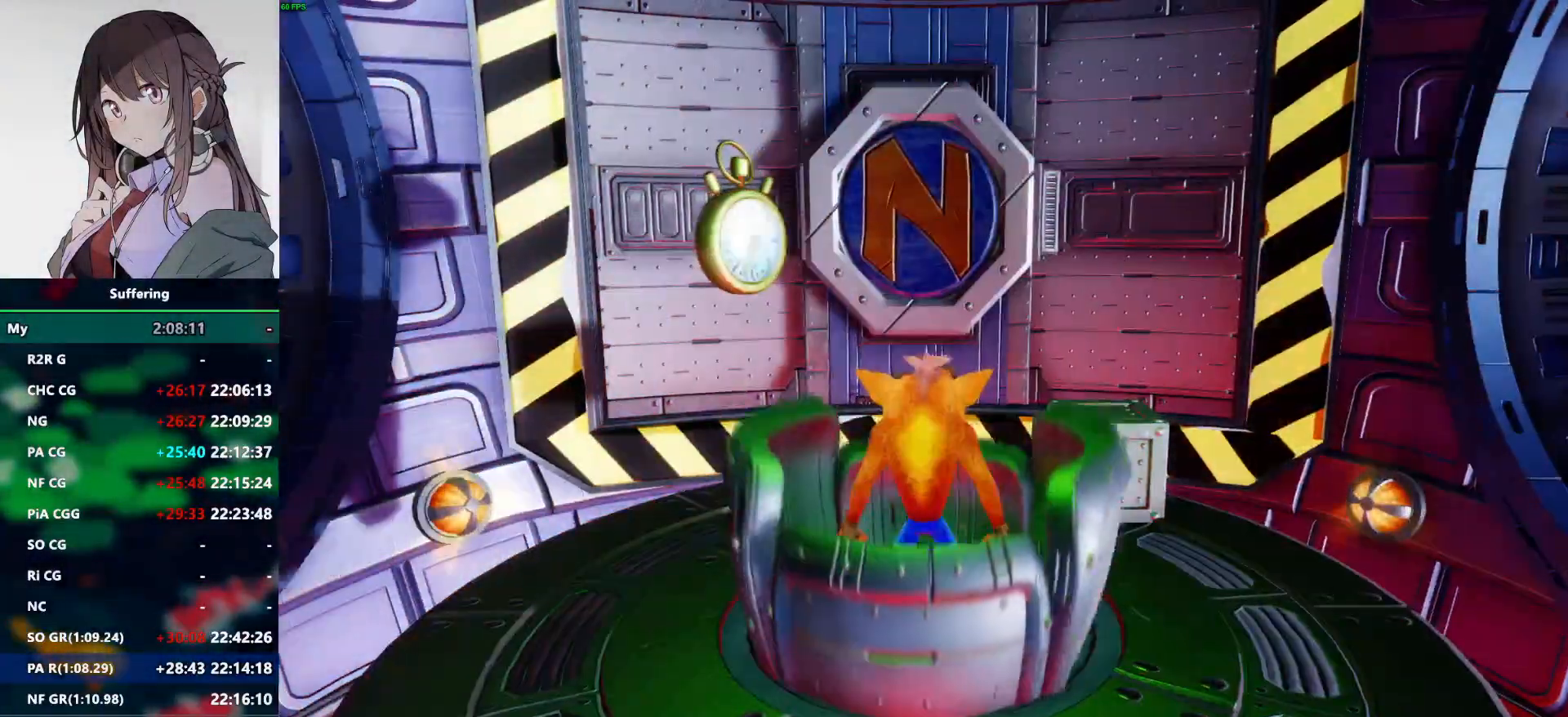
{"dt_ms": 500, "buttons": ["DPAD_DOWN", "DPAD_LEFT"], "left_stick": "center", "right_stick": "center", "events": []}
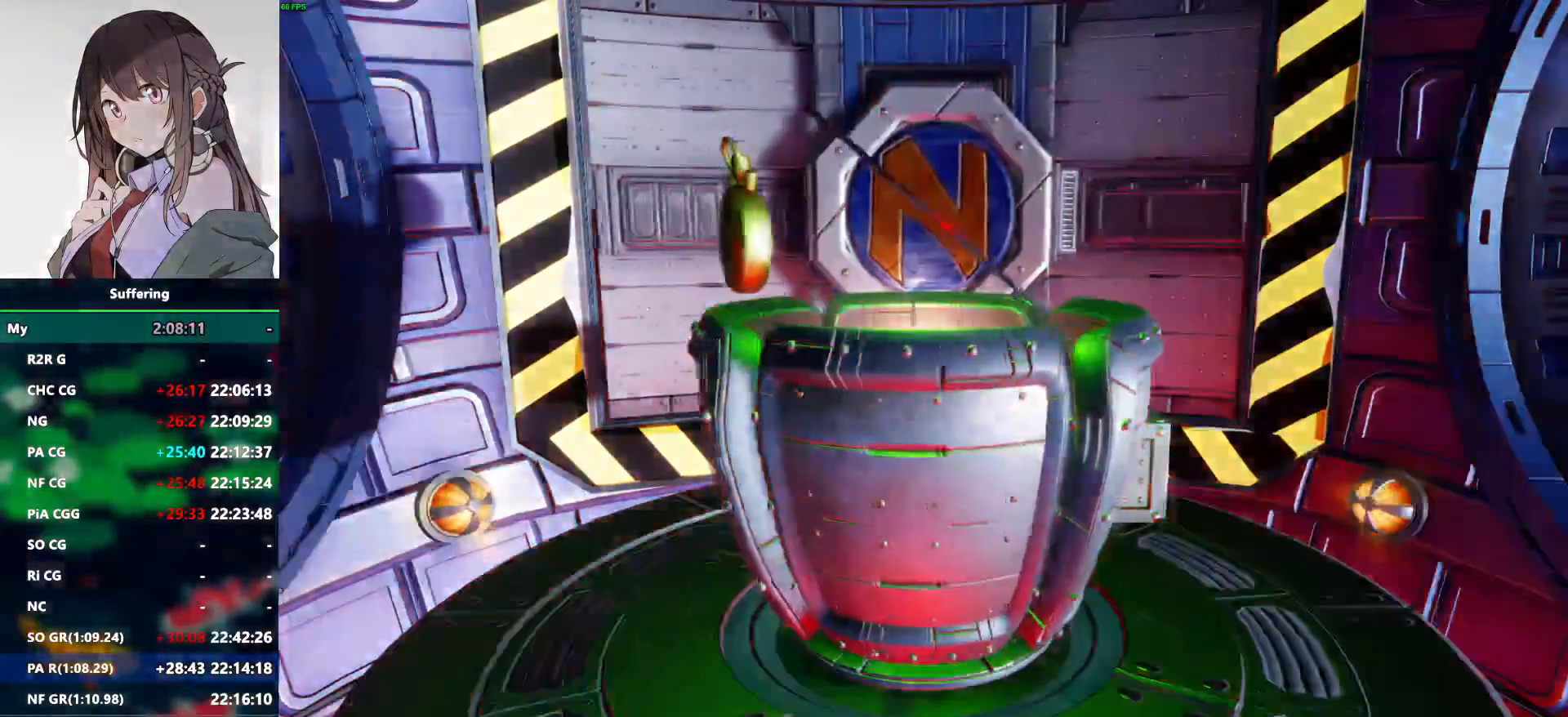
{"dt_ms": 500, "buttons": ["DPAD_DOWN", "DPAD_LEFT"], "left_stick": "center", "right_stick": "center", "events": []}
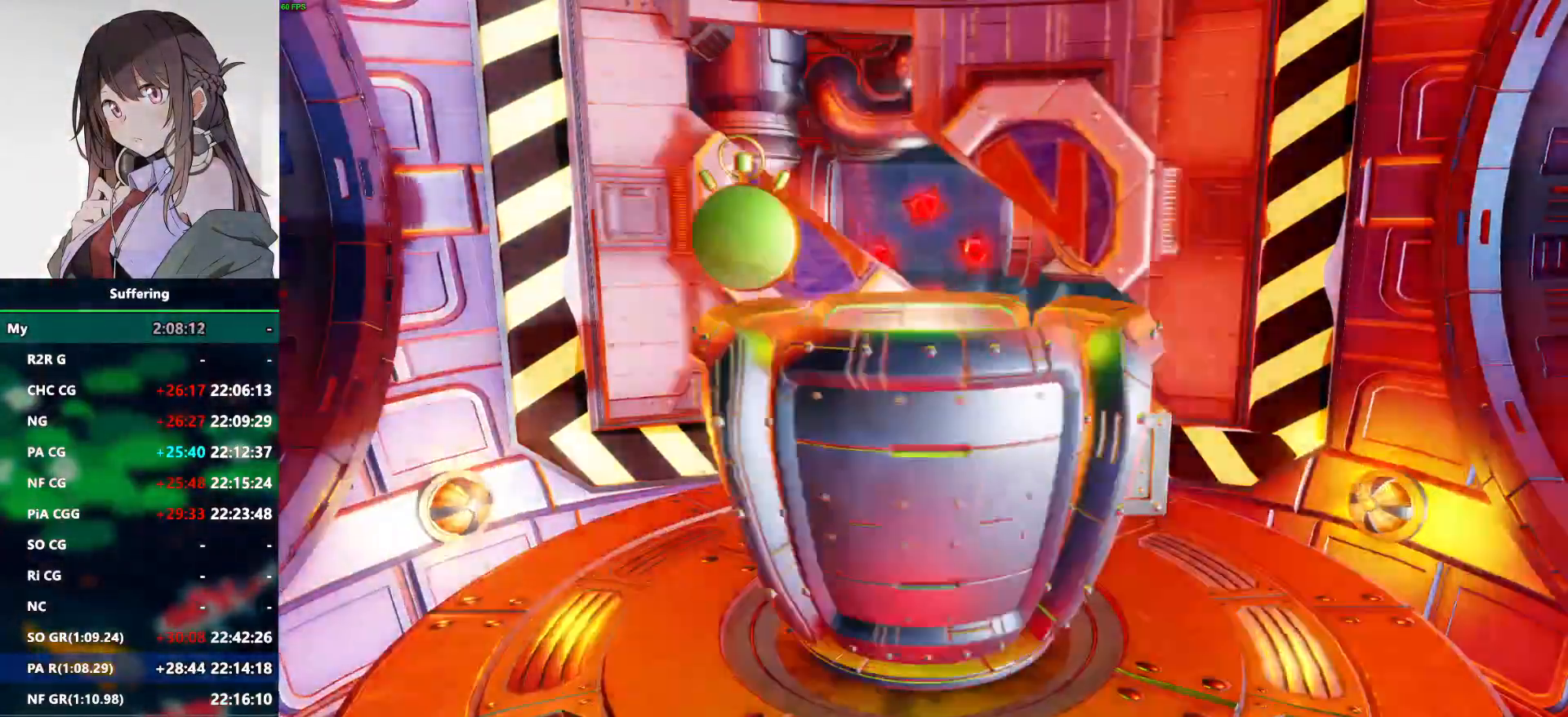
{"dt_ms": 500, "buttons": ["DPAD_DOWN", "DPAD_LEFT"], "left_stick": "center", "right_stick": "center", "events": []}
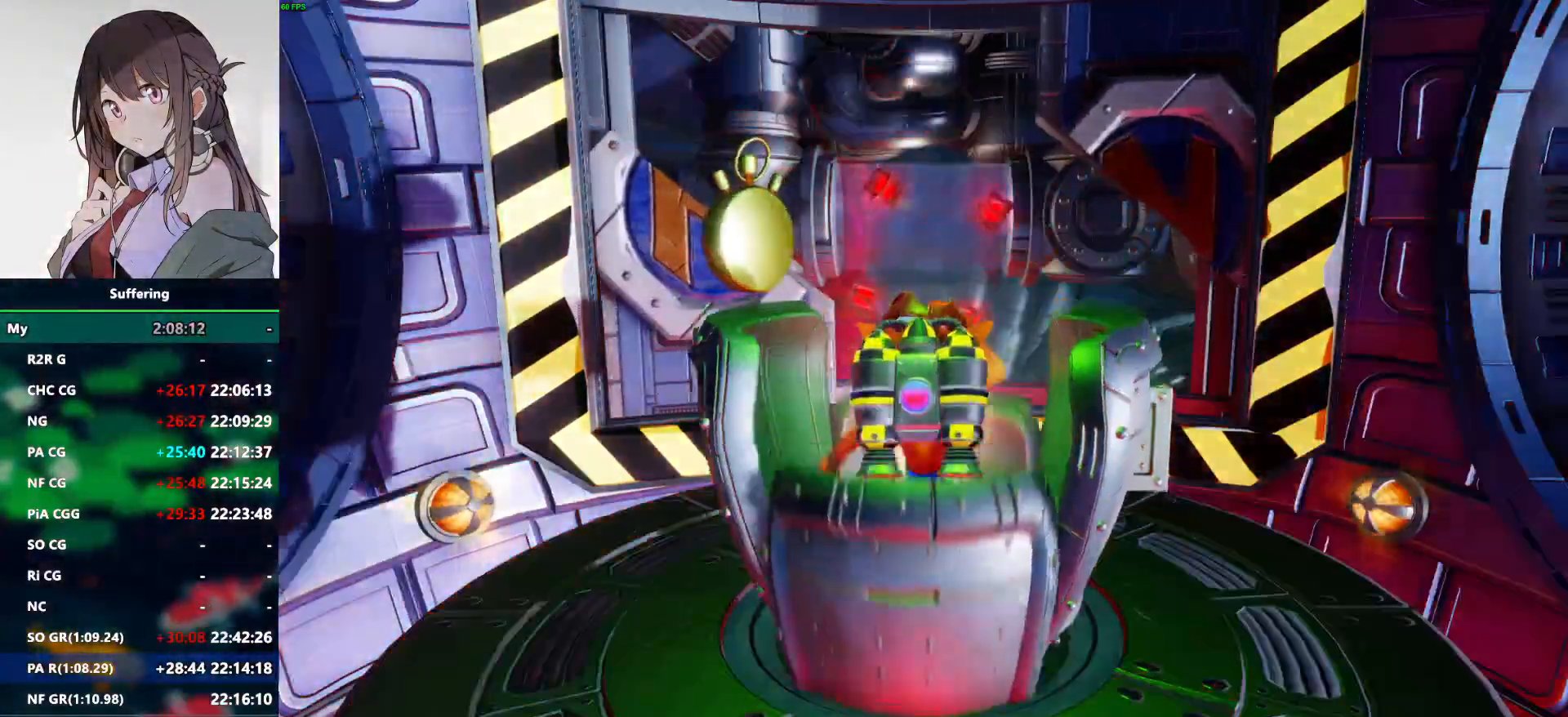
{"dt_ms": 500, "buttons": ["DPAD_DOWN", "DPAD_LEFT"], "left_stick": "center", "right_stick": "center", "events": []}
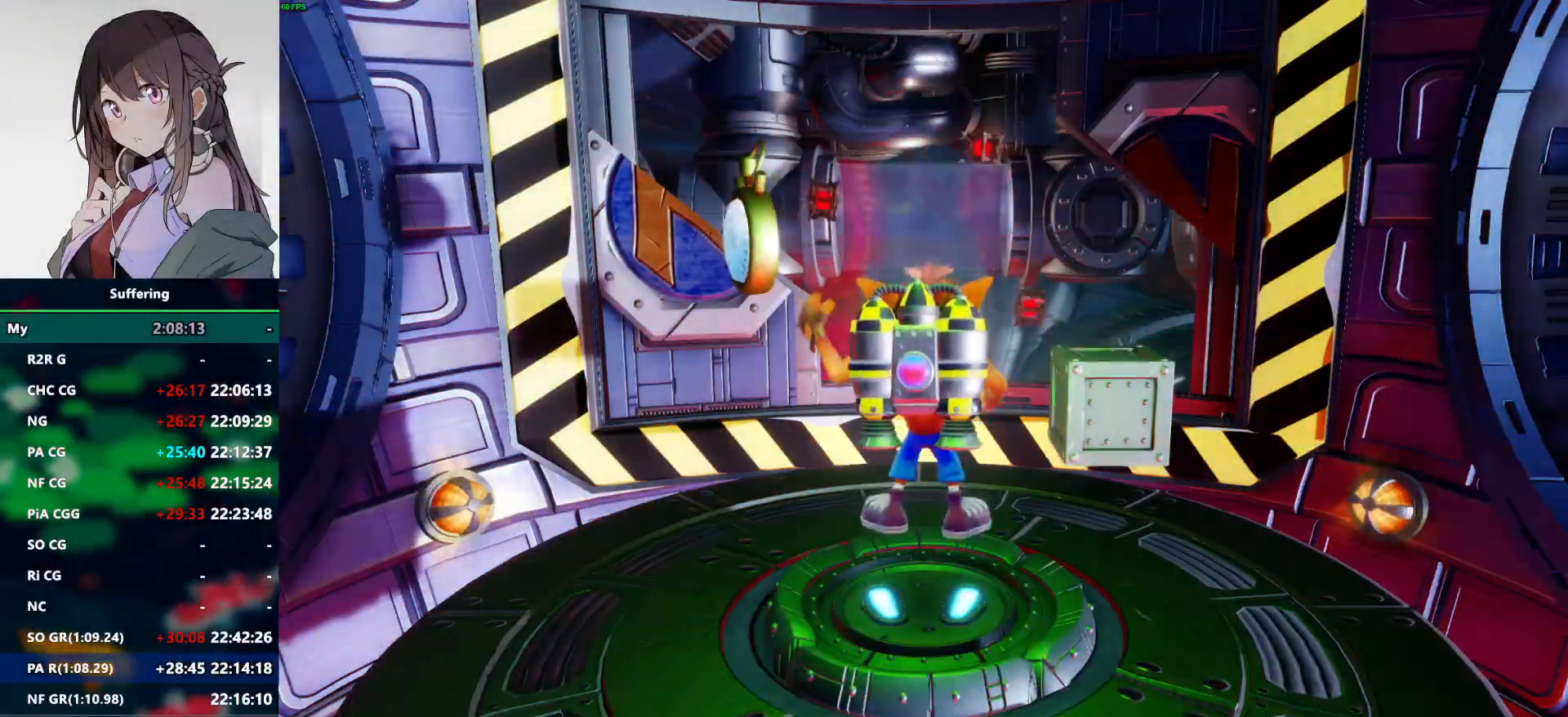
{"dt_ms": 500, "buttons": ["DPAD_DOWN", "DPAD_LEFT"], "left_stick": "center", "right_stick": "center", "events": []}
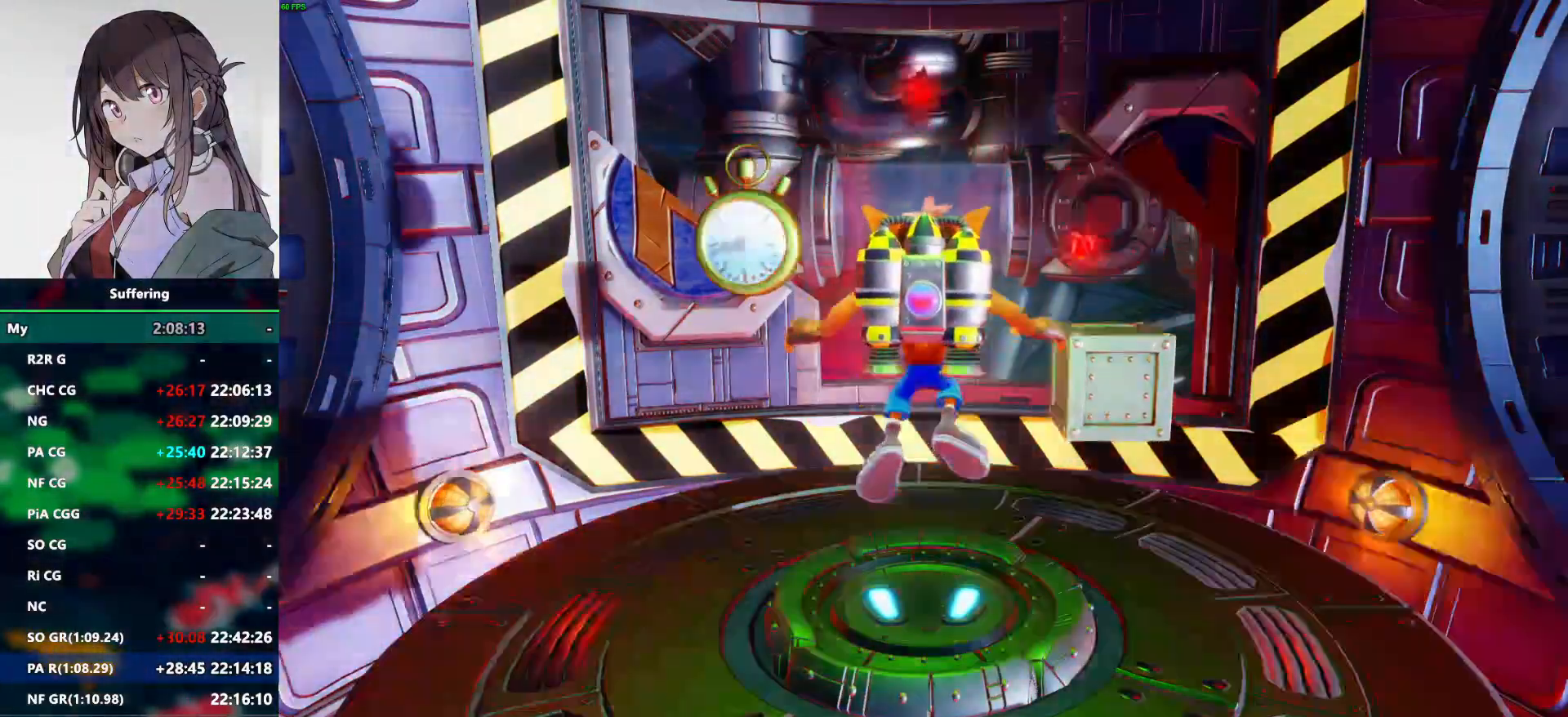
{"dt_ms": 500, "buttons": ["DPAD_DOWN", "DPAD_LEFT"], "left_stick": "center", "right_stick": "center", "events": []}
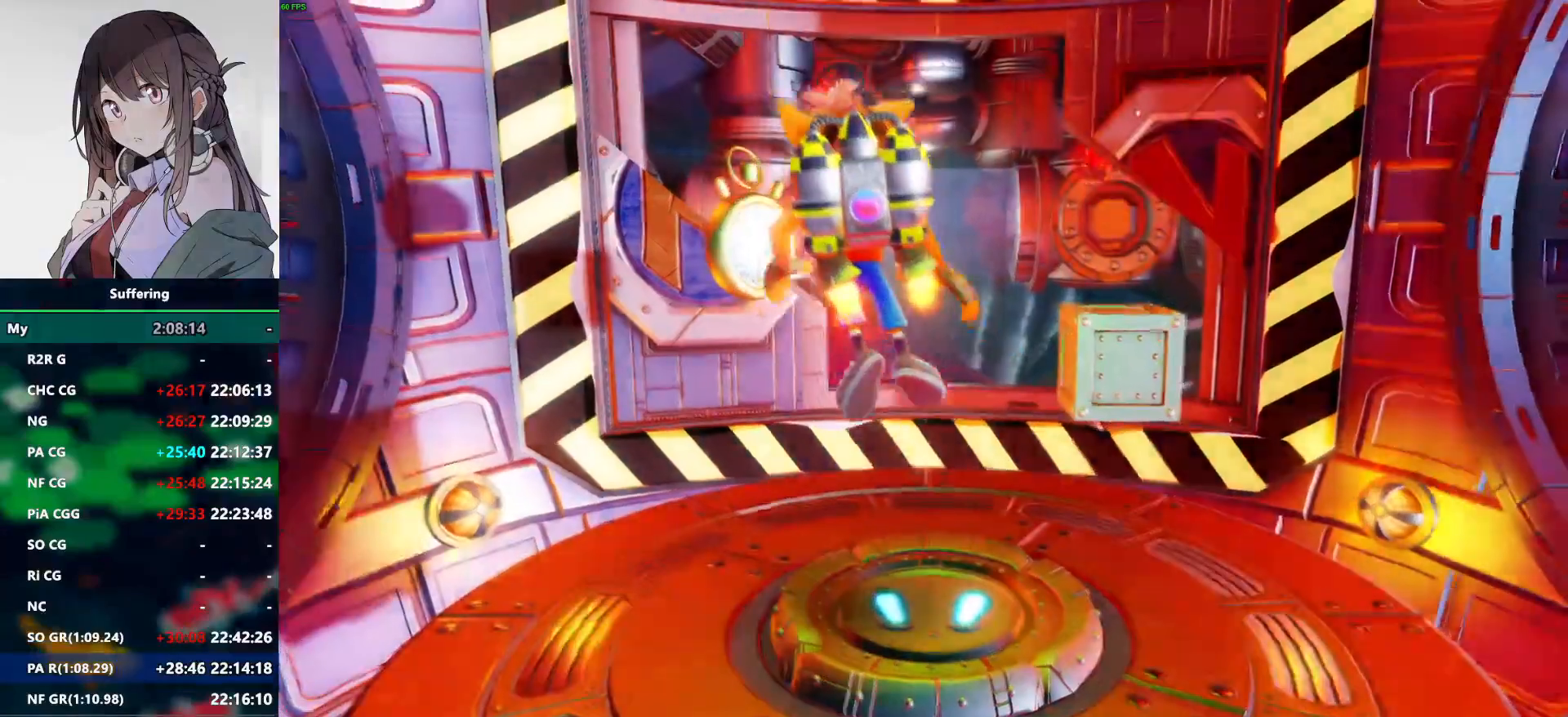
{"dt_ms": 500, "buttons": ["CROSS", "DPAD_UP"], "left_stick": "center", "right_stick": "center", "events": [[183, "DPAD_LEFT", "up"], [183, "DPAD_UP", "down"], [200, "DPAD_DOWN", "up"], [233, "CROSS", "down"]]}
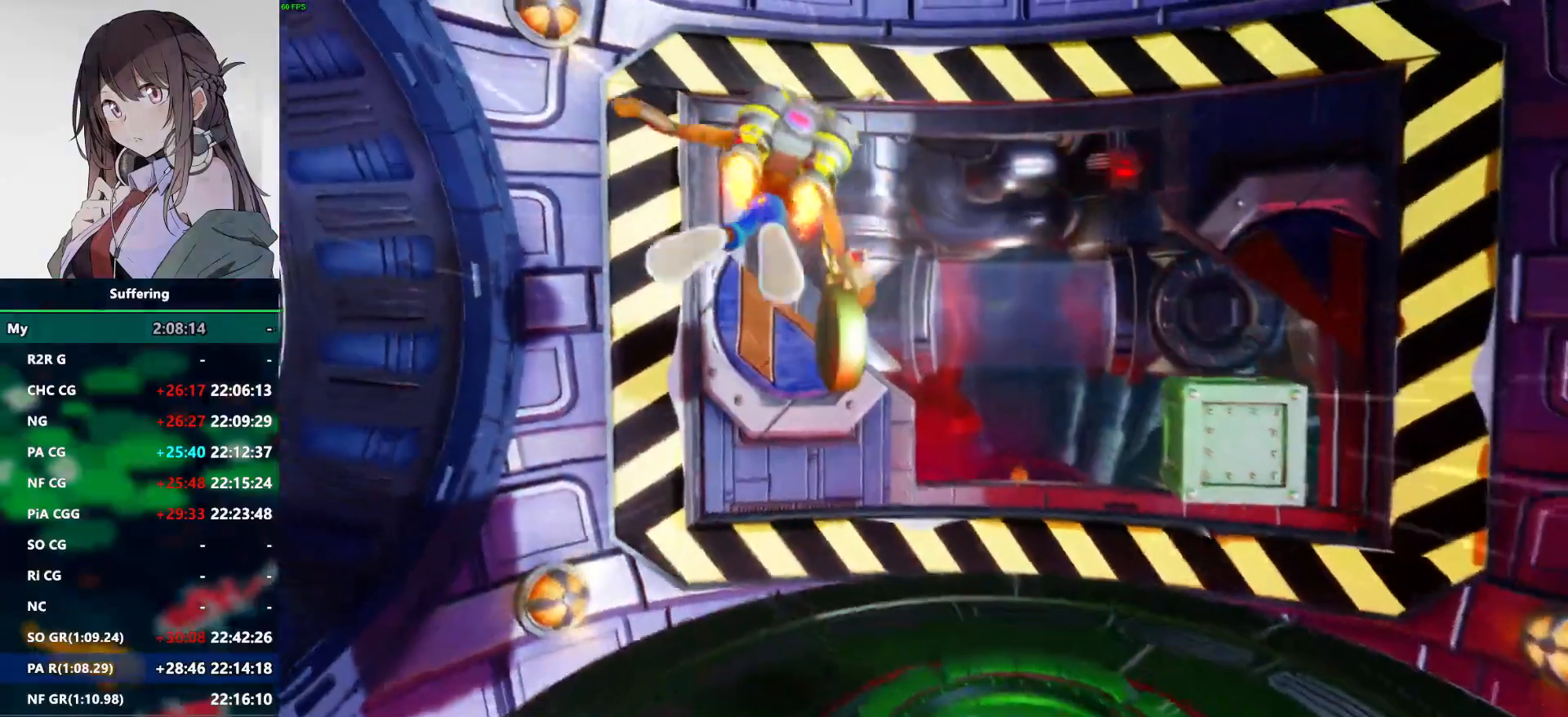
{"dt_ms": 500, "buttons": [], "left_stick": "center", "right_stick": "center", "events": [[67, "DPAD_UP", "up"], [450, "CROSS", "up"]]}
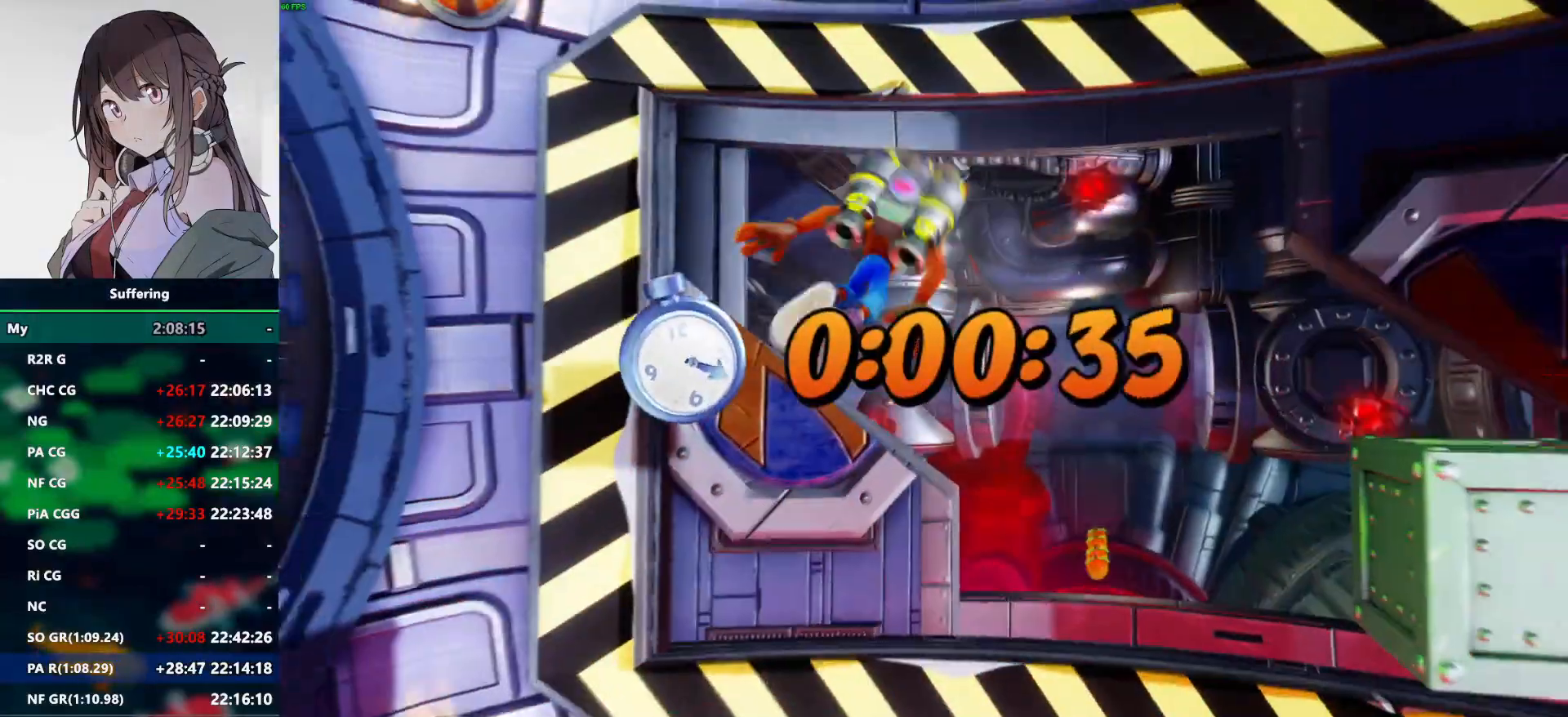
{"dt_ms": 500, "buttons": ["CROSS", "DPAD_UP"], "left_stick": "center", "right_stick": "center", "events": [[150, "DPAD_UP", "down"], [500, "CROSS", "down"]]}